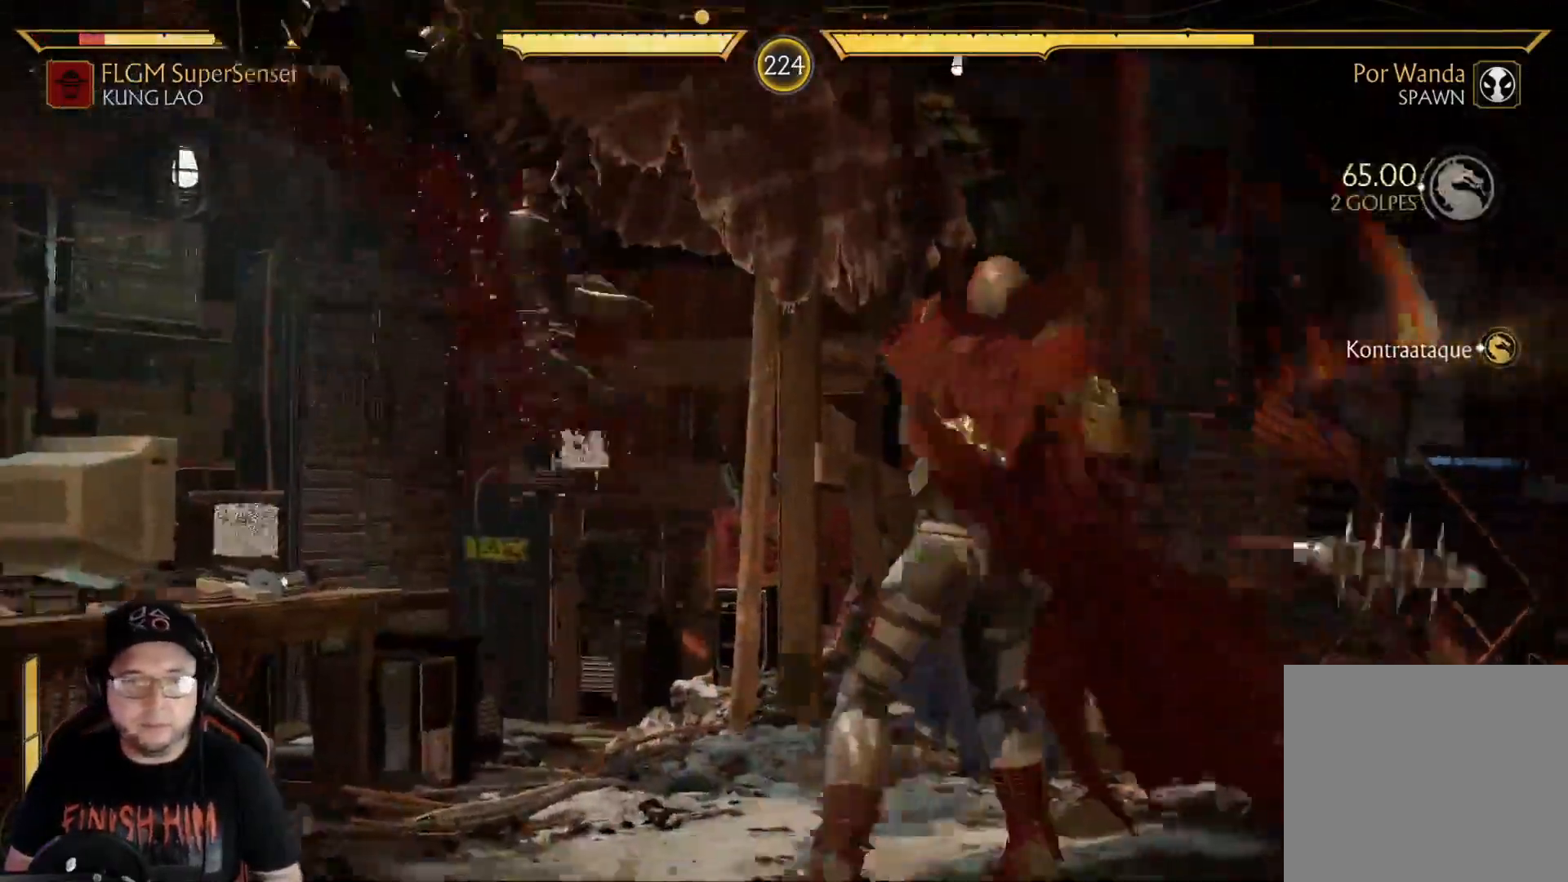
Gameplay with a controller (Xbox layout); each line is a JSON object with the inputs held at the frame after it. "events" lists button and stick changes between this image and that frame as [ms after this image, input, new state], when the widget could be followed in between. Not read: L3 R3 SHARE.
{"buttons": ["DPAD_DOWN", "DPAD_LEFT"], "left_stick": "center", "right_stick": "center", "events": [[50, "R2", "up"], [284, "DPAD_DOWN", "down"], [284, "DPAD_LEFT", "down"], [368, "DPAD_DOWN", "up"], [368, "DPAD_LEFT", "up"], [451, "DPAD_DOWN", "down"], [451, "DPAD_LEFT", "down"]]}
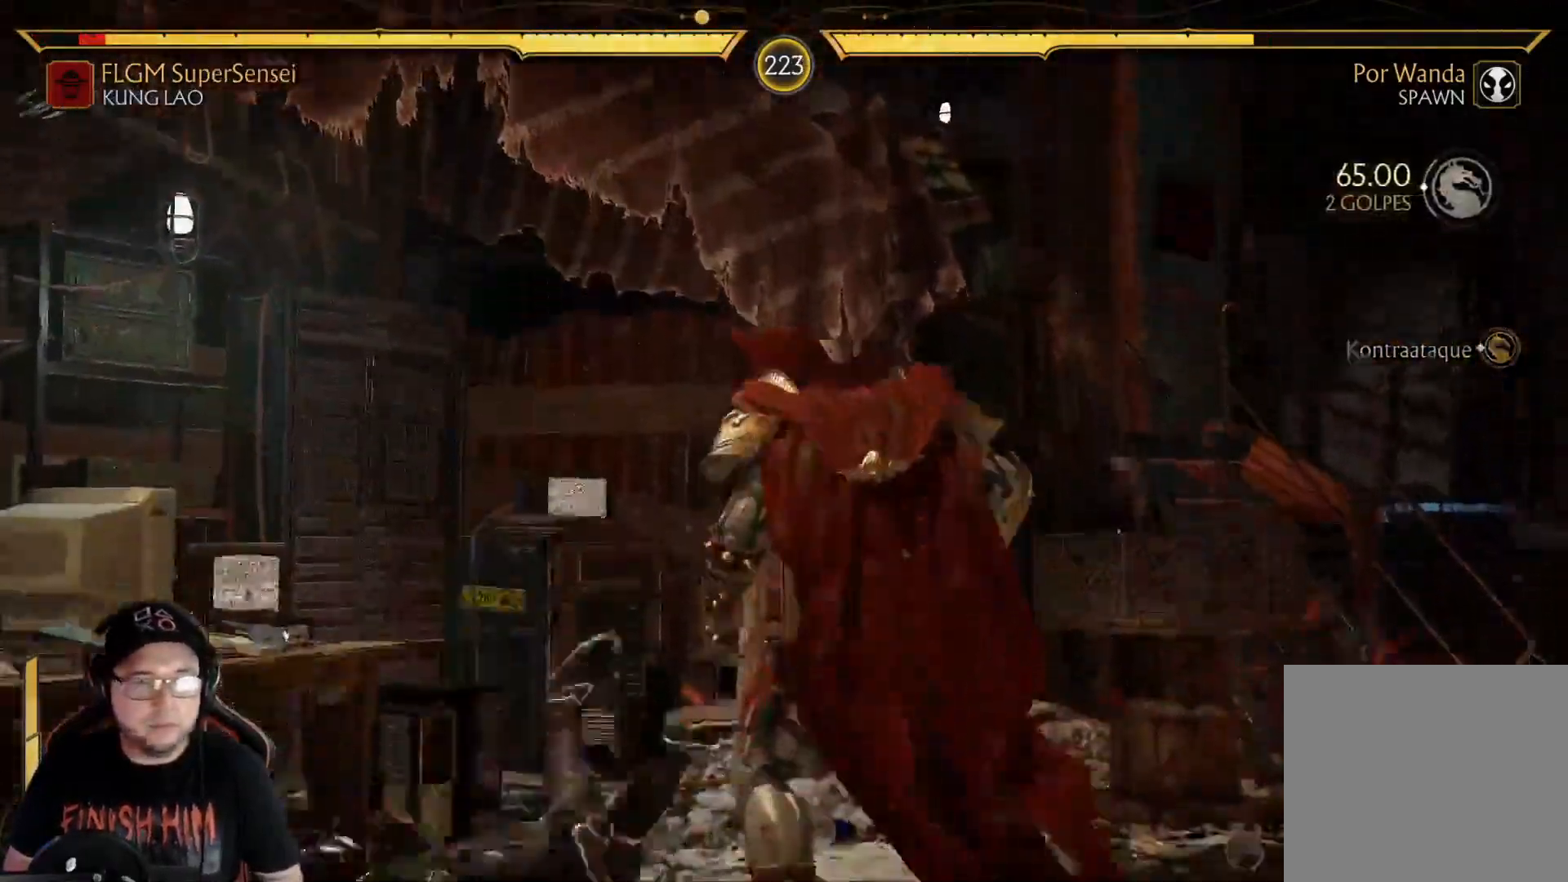
{"buttons": ["R2"], "left_stick": "center", "right_stick": "center", "events": [[34, "DPAD_DOWN", "up"], [34, "DPAD_LEFT", "up"], [101, "DPAD_DOWN", "down"], [101, "DPAD_LEFT", "down"], [285, "R2", "down"], [301, "DPAD_DOWN", "up"], [301, "DPAD_LEFT", "up"]]}
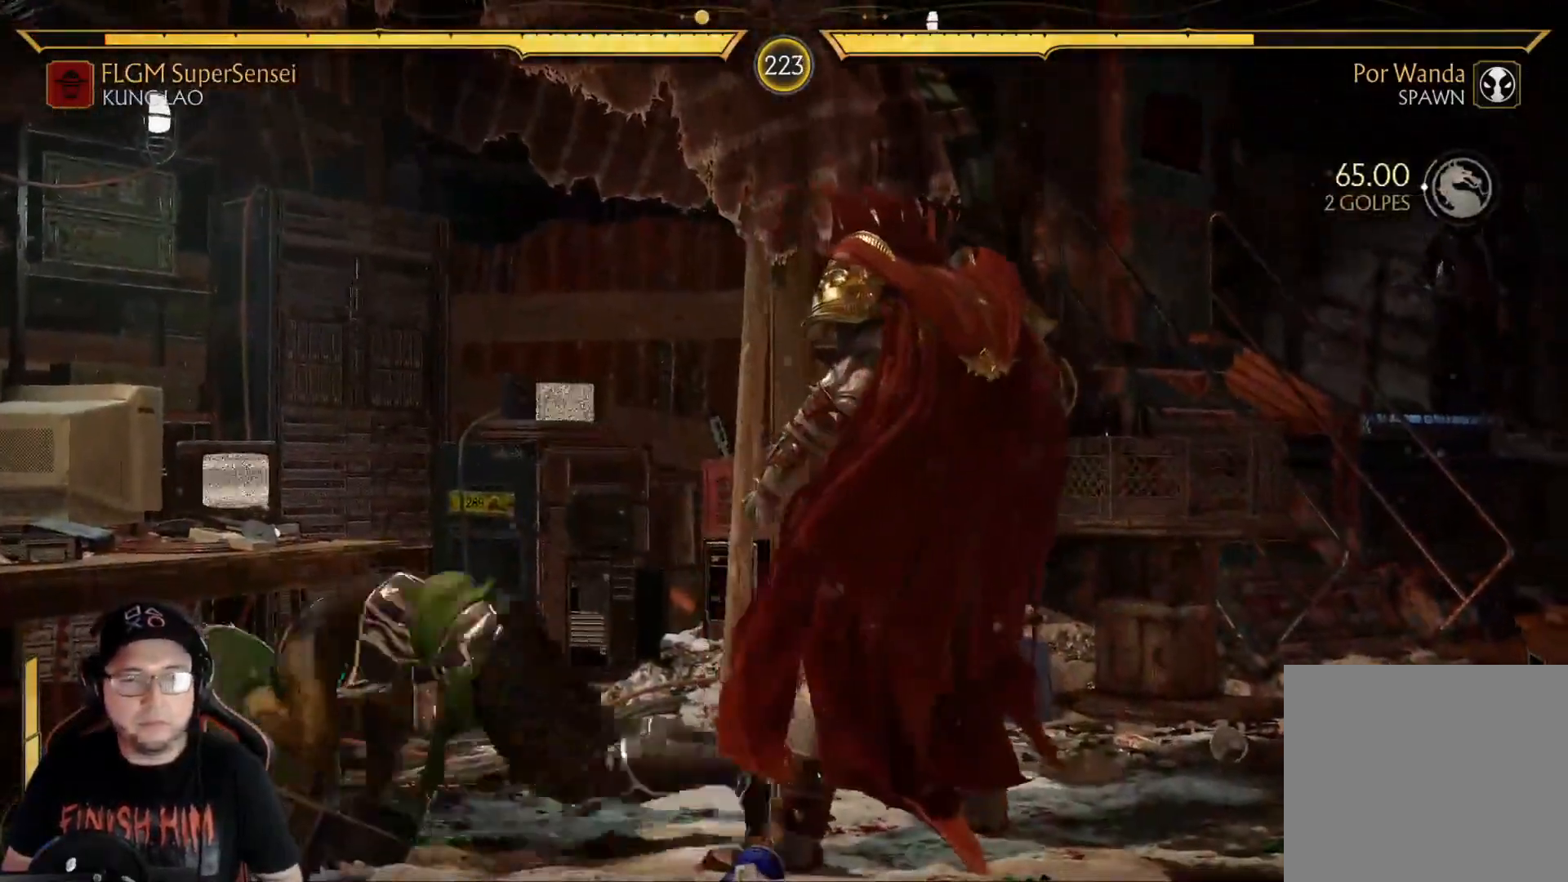
{"buttons": ["R2", "DPAD_DOWN"], "left_stick": "center", "right_stick": "center", "events": [[17, "R2", "up"], [100, "DPAD_DOWN", "down"], [134, "X", "down"], [217, "X", "up"], [284, "X", "down"], [301, "R2", "down"], [368, "X", "up"]]}
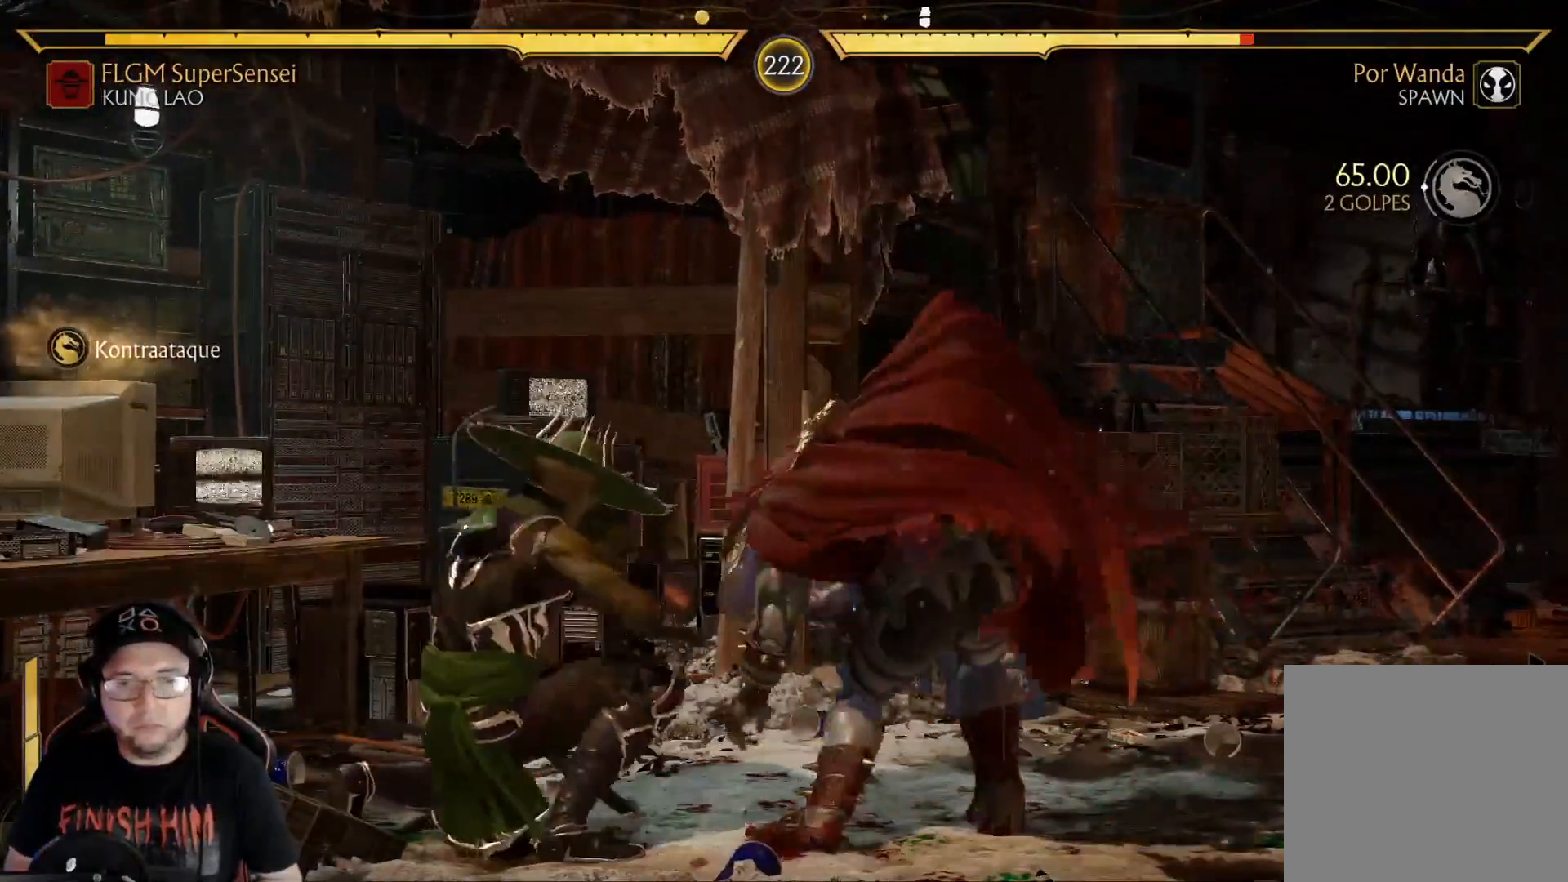
{"buttons": ["DPAD_LEFT"], "left_stick": "center", "right_stick": "center", "events": [[34, "DPAD_DOWN", "up"], [84, "R2", "up"], [117, "DPAD_LEFT", "down"], [168, "A", "down"], [251, "A", "up"], [368, "Y", "down"], [435, "Y", "up"]]}
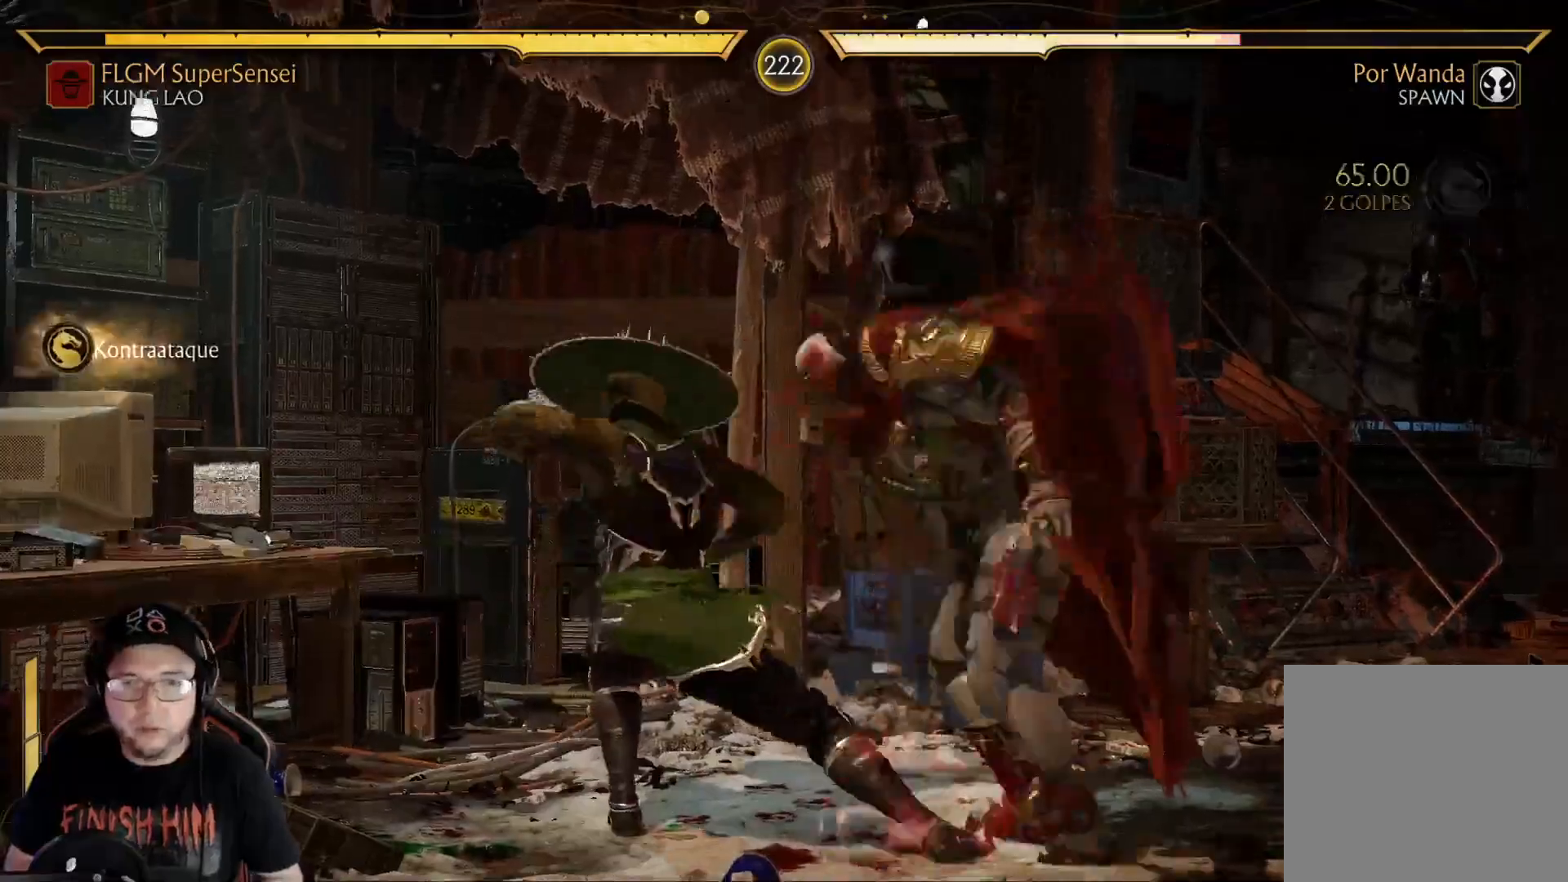
{"buttons": ["X", "R1", "DPAD_LEFT"], "left_stick": "center", "right_stick": "center", "events": [[17, "Y", "down"], [100, "Y", "up"], [167, "Y", "down"], [200, "DPAD_LEFT", "up"], [334, "Y", "up"], [418, "DPAD_LEFT", "down"], [451, "R1", "down"], [468, "X", "down"]]}
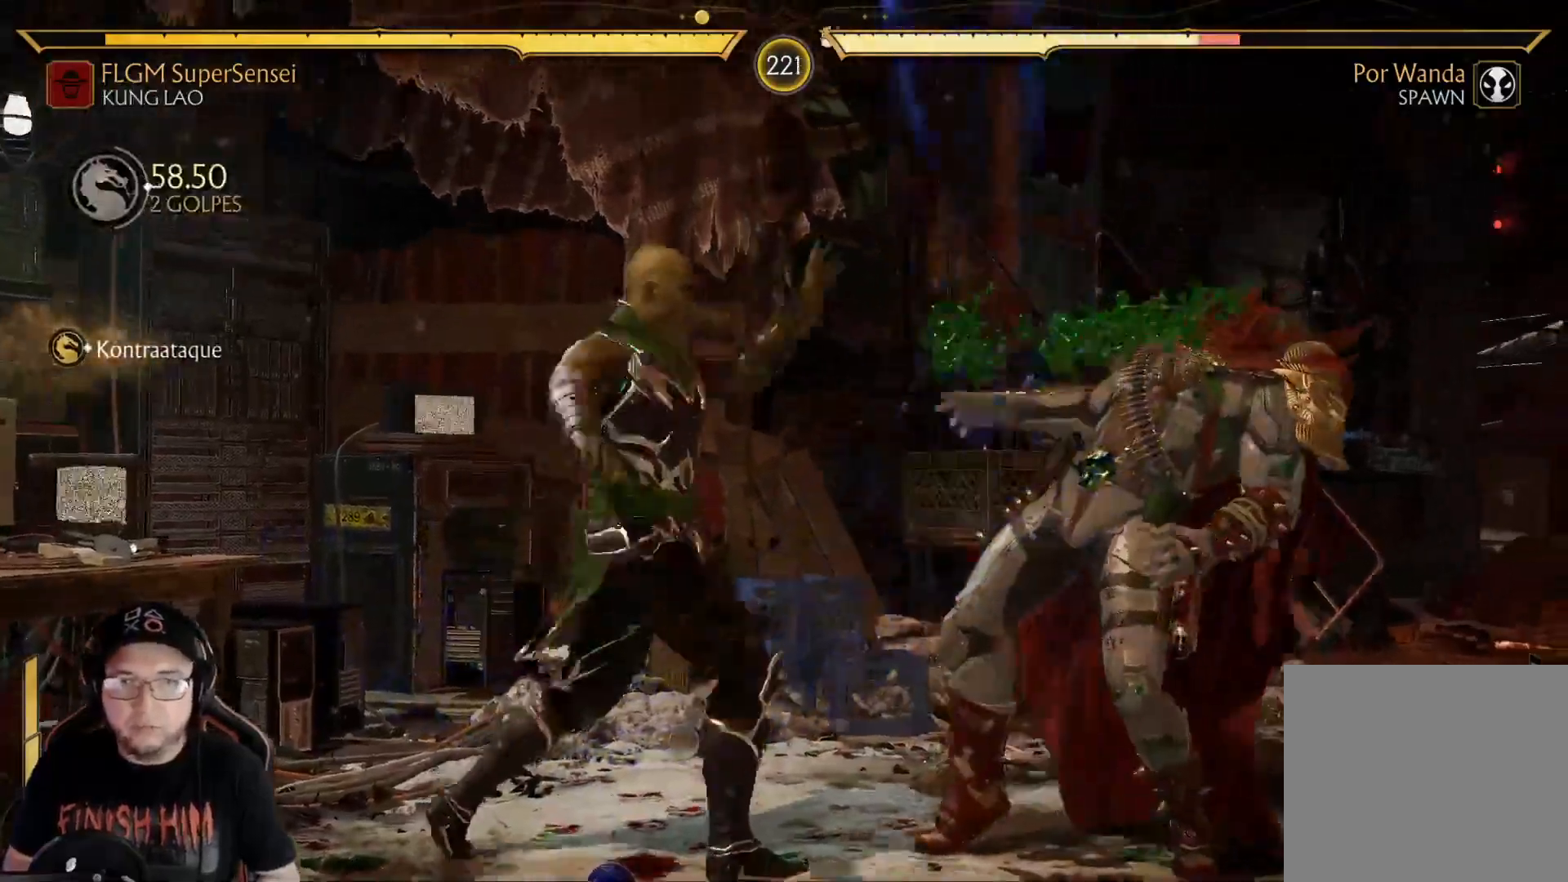
{"buttons": ["X", "R1", "DPAD_DOWN"], "left_stick": "center", "right_stick": "center", "events": [[17, "DPAD_DOWN", "down"], [17, "DPAD_LEFT", "up"], [50, "X", "up"], [67, "DPAD_DOWN", "up"], [67, "R1", "up"], [184, "DPAD_LEFT", "down"], [268, "DPAD_DOWN", "down"], [318, "DPAD_LEFT", "up"], [318, "DPAD_RIGHT", "down"], [335, "R1", "down"], [335, "X", "down"], [351, "DPAD_DOWN", "up"], [418, "DPAD_DOWN", "down"], [418, "DPAD_RIGHT", "up"], [435, "DPAD_LEFT", "down"], [435, "R1", "up"], [435, "X", "up"], [485, "DPAD_LEFT", "up"], [485, "X", "down"], [502, "R1", "down"]]}
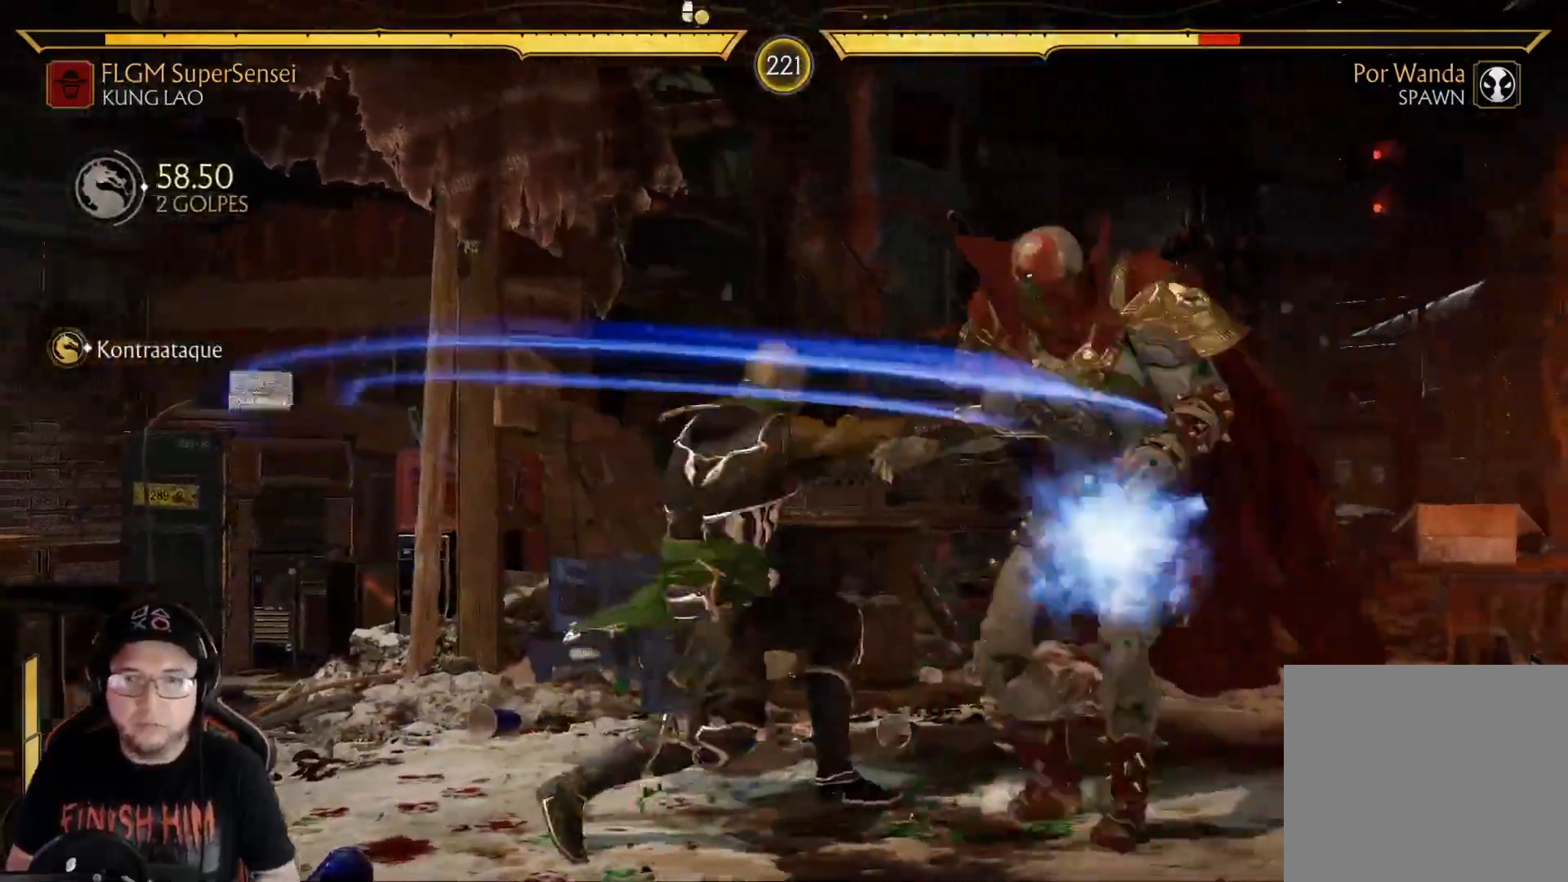
{"buttons": ["DPAD_RIGHT"], "left_stick": "center", "right_stick": "center", "events": [[16, "DPAD_RIGHT", "down"], [67, "DPAD_DOWN", "up"], [67, "R1", "up"], [67, "X", "up"], [117, "DPAD_DOWN", "down"], [133, "R1", "down"], [133, "X", "down"], [167, "DPAD_DOWN", "up"], [184, "X", "up"], [217, "DPAD_DOWN", "down"], [234, "X", "down"], [284, "DPAD_DOWN", "up"], [334, "X", "up"], [351, "R1", "up"], [384, "R1", "down"], [384, "X", "down"], [451, "X", "up"], [501, "R1", "up"]]}
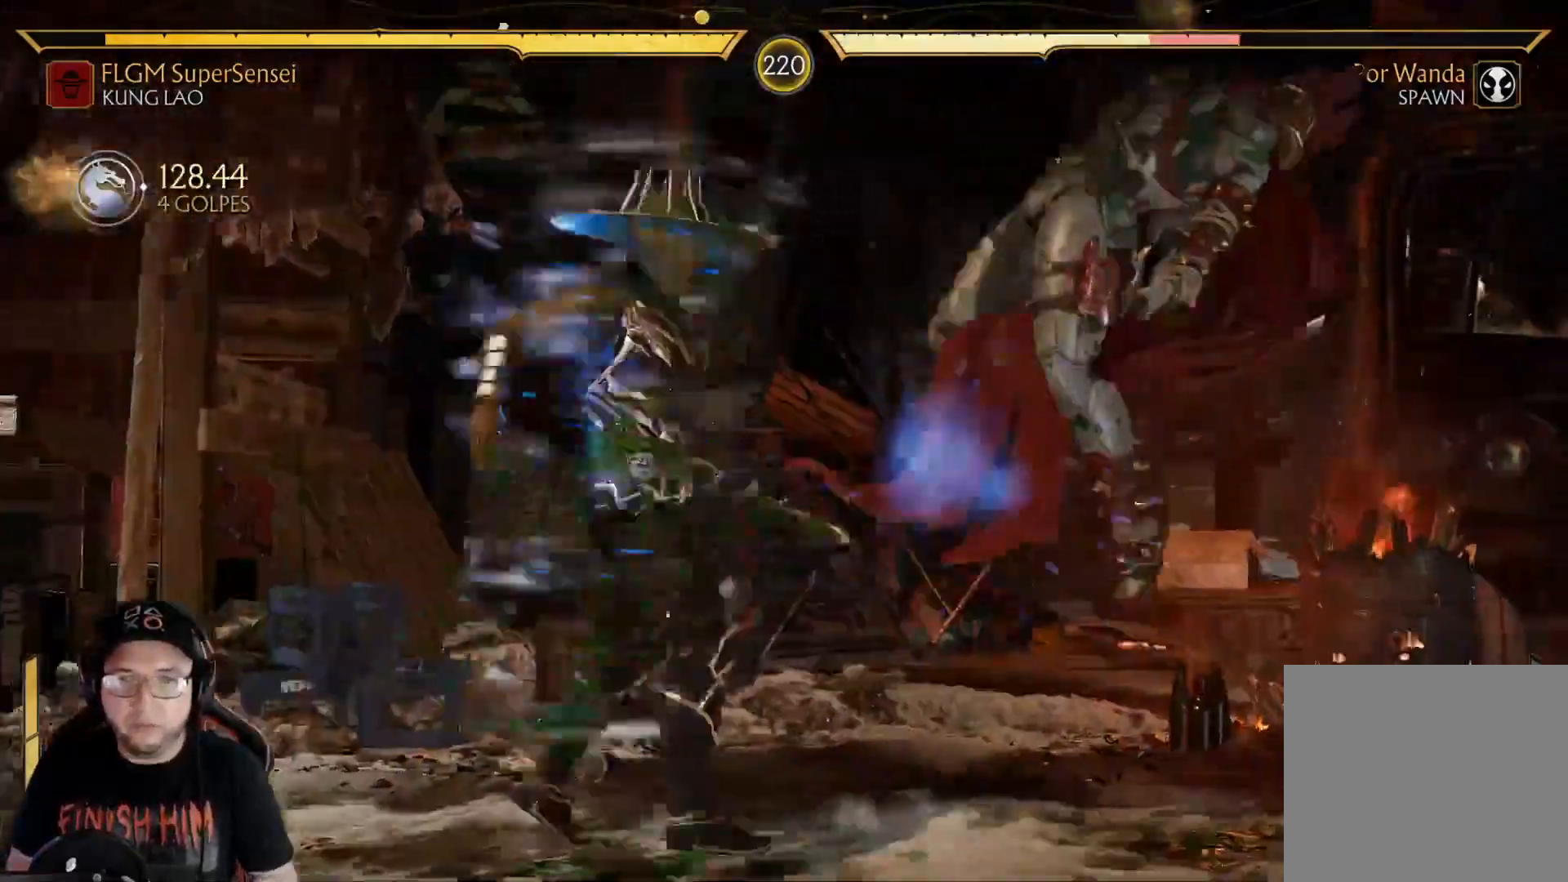
{"buttons": ["DPAD_LEFT"], "left_stick": "center", "right_stick": "center", "events": [[67, "DPAD_RIGHT", "up"], [502, "DPAD_LEFT", "down"]]}
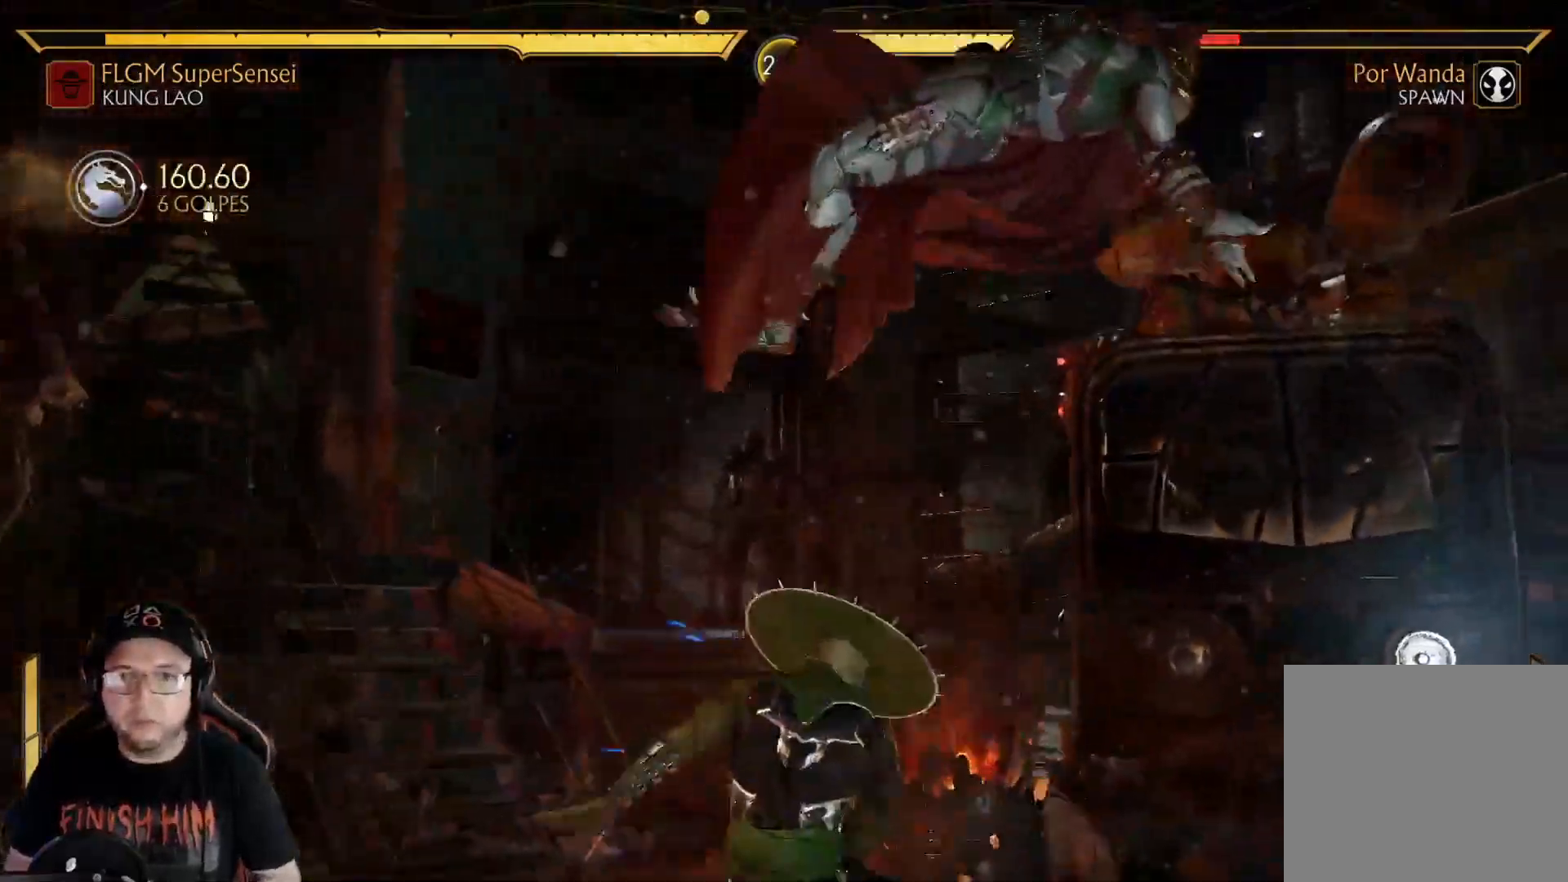
{"buttons": ["B", "DPAD_DOWN"], "left_stick": "center", "right_stick": "center"}
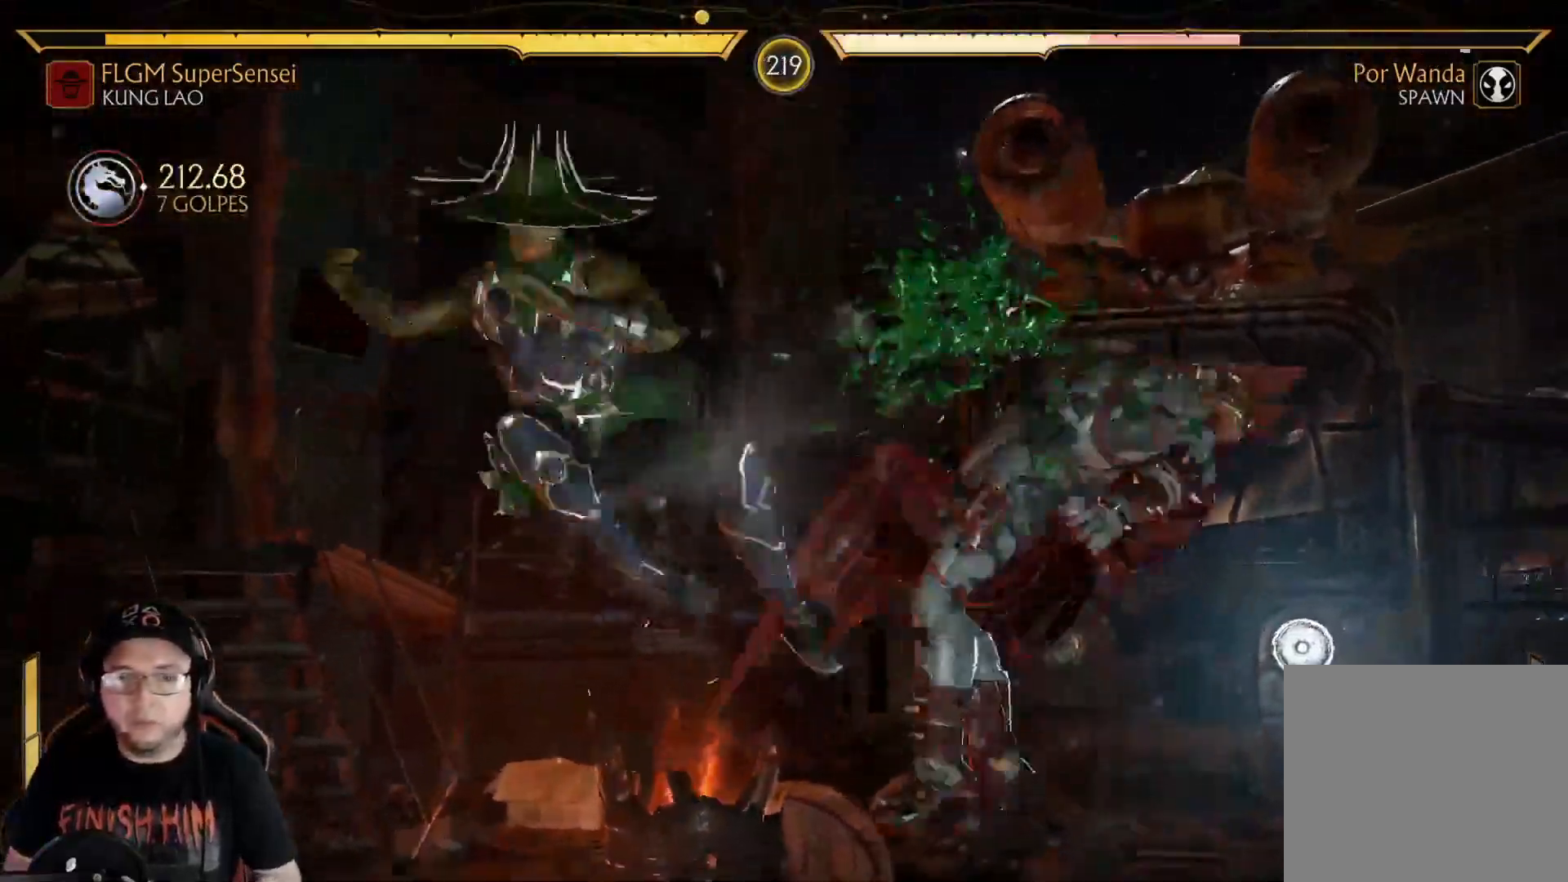
{"buttons": ["DPAD_RIGHT"], "left_stick": "center", "right_stick": "center", "events": [[34, "R1", "down"], [50, "B", "up"], [67, "R1", "up"], [100, "B", "down"], [167, "B", "up"], [234, "DPAD_DOWN", "up"], [418, "DPAD_RIGHT", "down"]]}
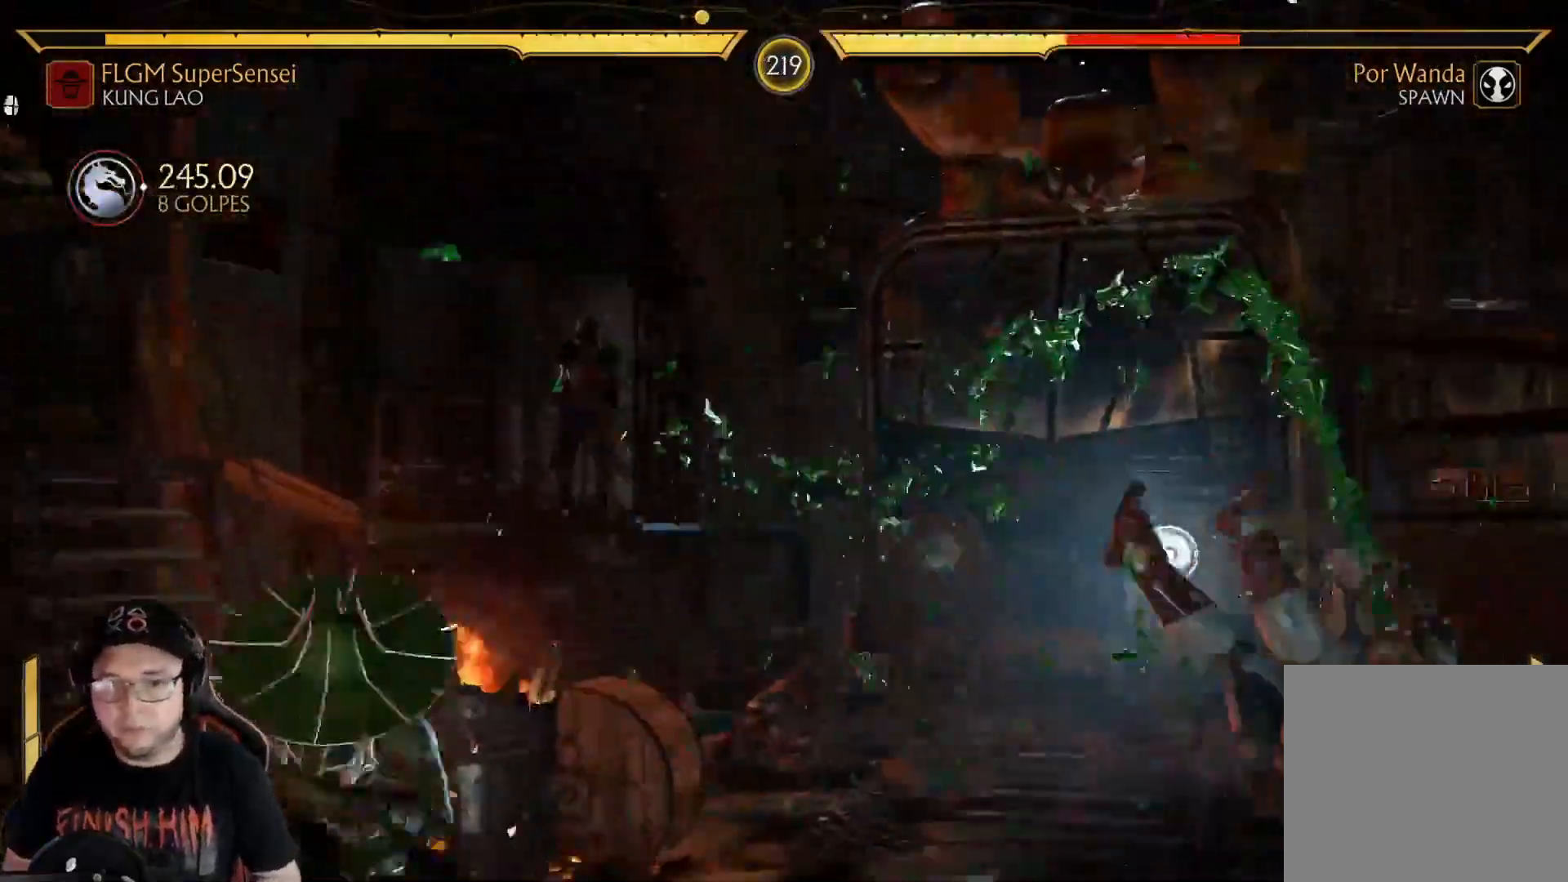
{"buttons": ["X", "DPAD_RIGHT"], "left_stick": "center", "right_stick": "center"}
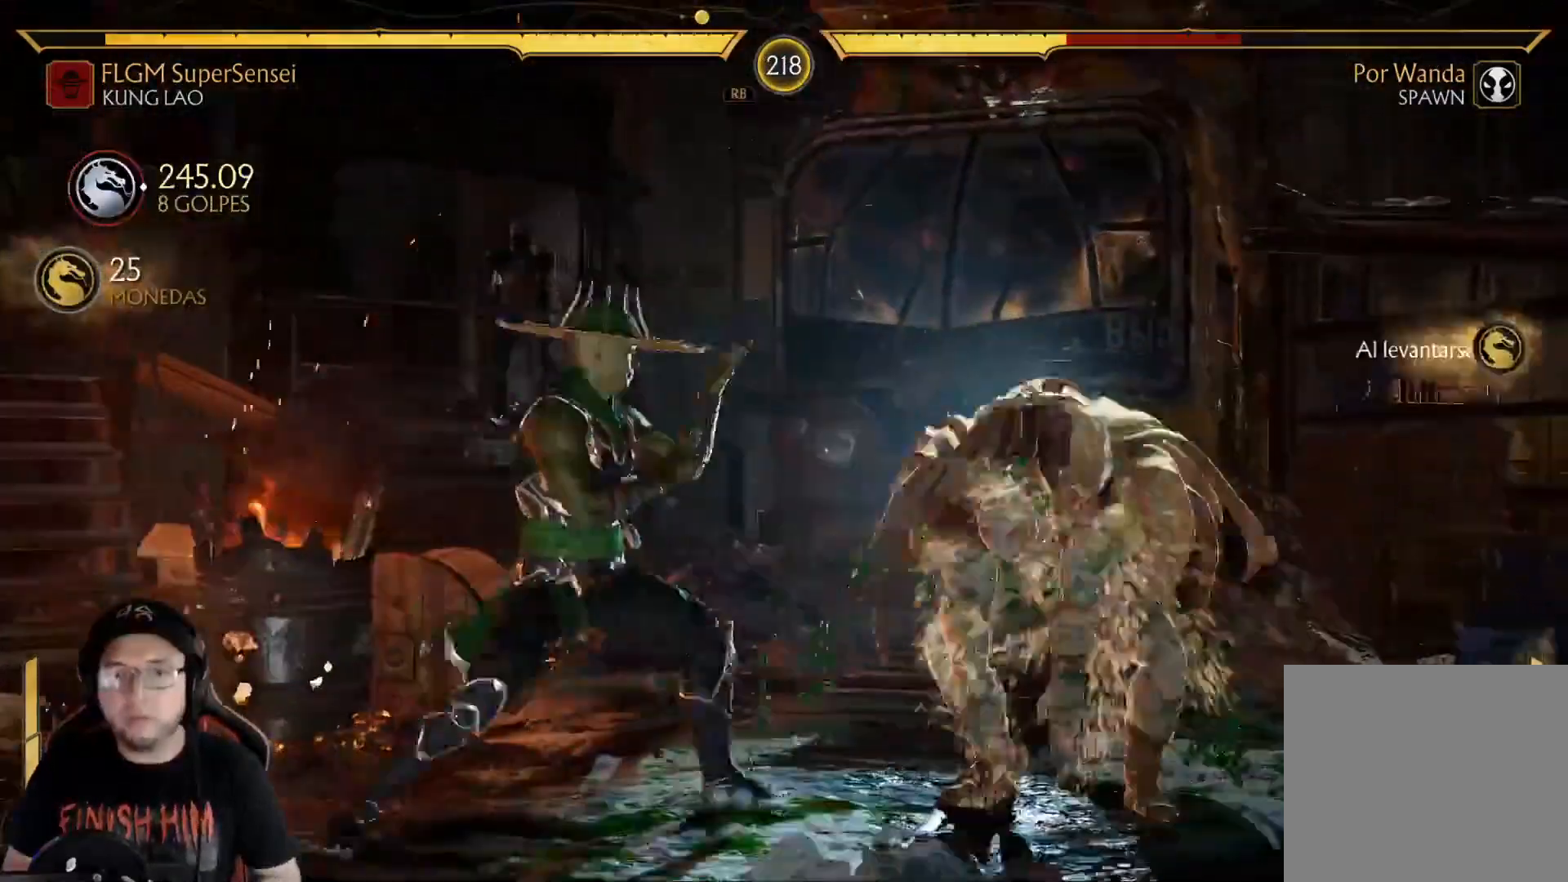
{"buttons": [], "left_stick": "center", "right_stick": "center", "events": [[84, "X", "up"], [151, "Y", "down"], [234, "Y", "up"], [301, "Y", "down"], [351, "Y", "up"], [451, "Y", "down"], [468, "DPAD_RIGHT", "up"], [485, "Y", "up"]]}
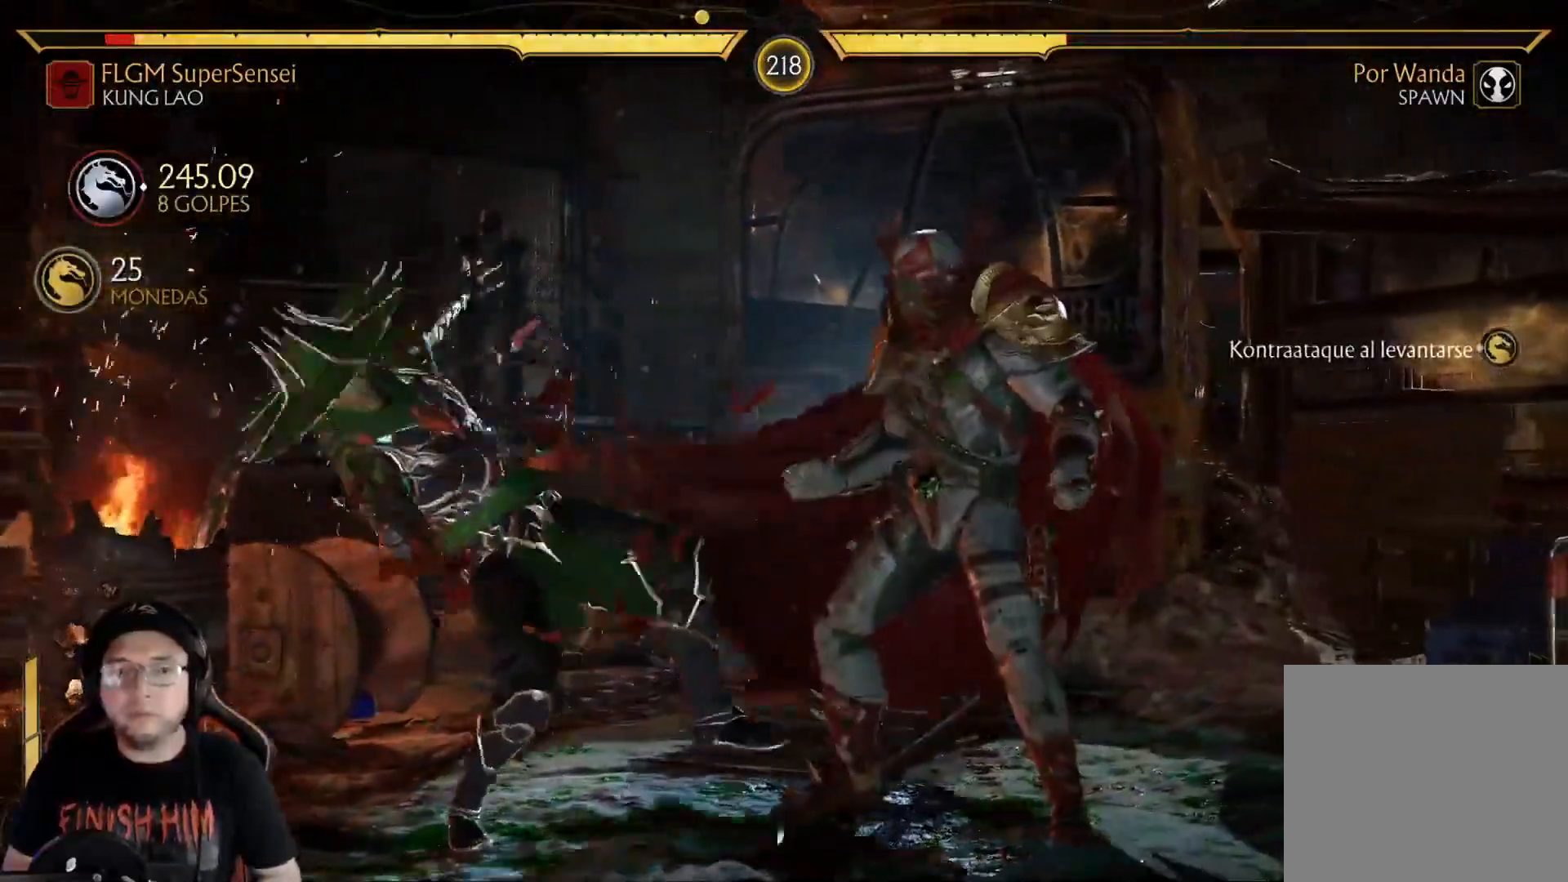
{"buttons": ["DPAD_DOWN"], "left_stick": "center", "right_stick": "center", "events": [[117, "R2", "down"], [234, "R2", "up"], [284, "DPAD_DOWN", "down"], [334, "X", "down"], [451, "X", "up"]]}
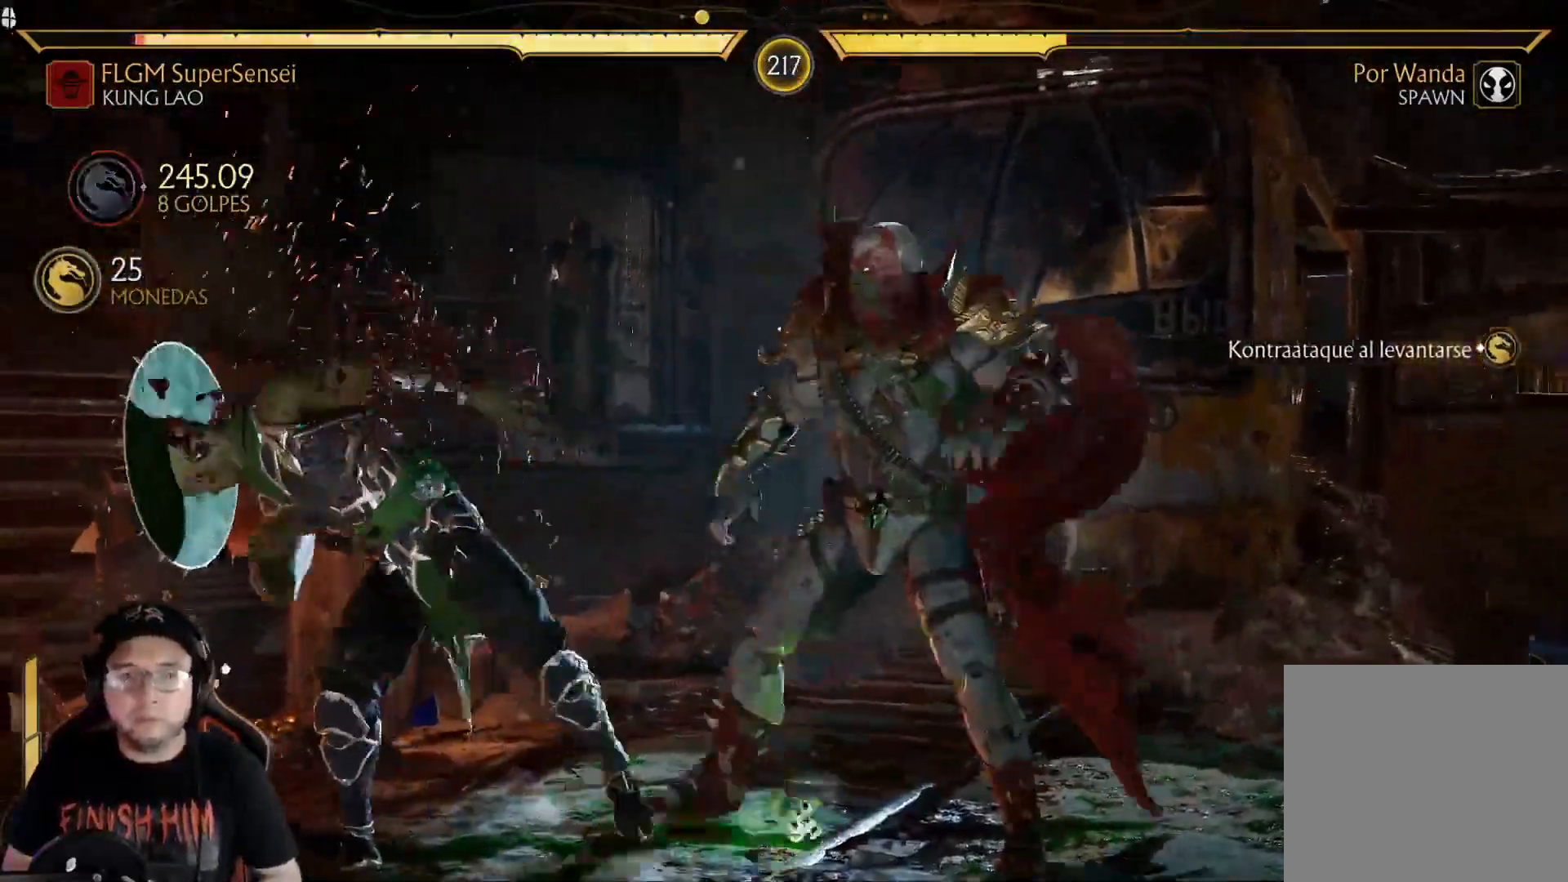
{"buttons": [], "left_stick": "center", "right_stick": "center", "events": [[34, "R2", "down"], [167, "DPAD_DOWN", "up"], [167, "R2", "up"], [234, "DPAD_DOWN", "down"], [251, "R2", "down"], [401, "DPAD_DOWN", "up"], [401, "R2", "up"]]}
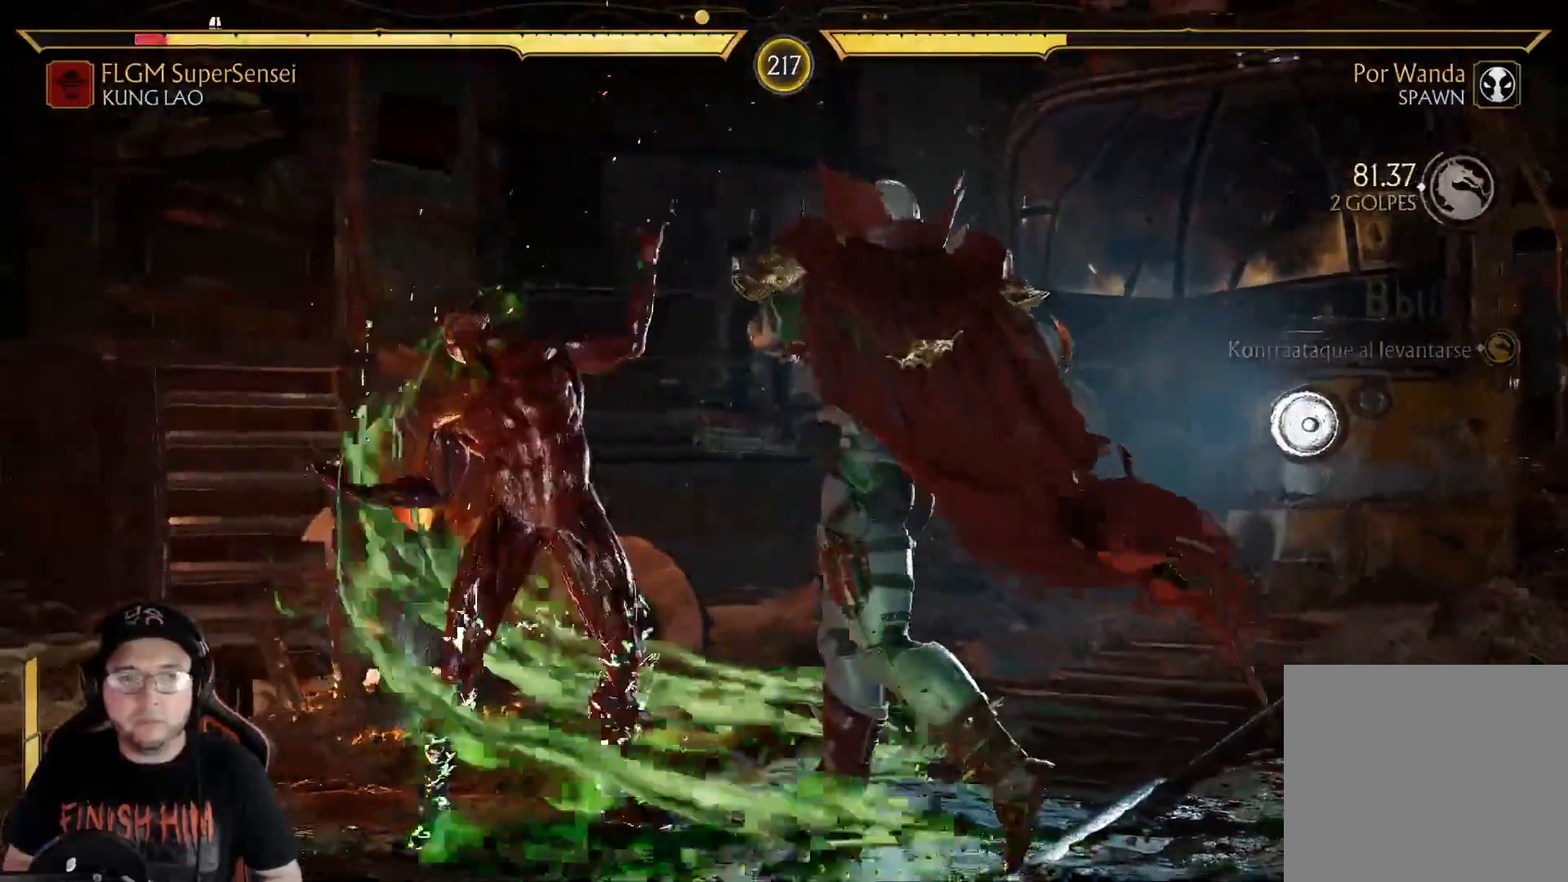
{"buttons": ["R2", "DPAD_DOWN"], "left_stick": "center", "right_stick": "center", "events": [[150, "R2", "down"], [301, "R2", "up"], [384, "R2", "down"], [401, "DPAD_DOWN", "down"]]}
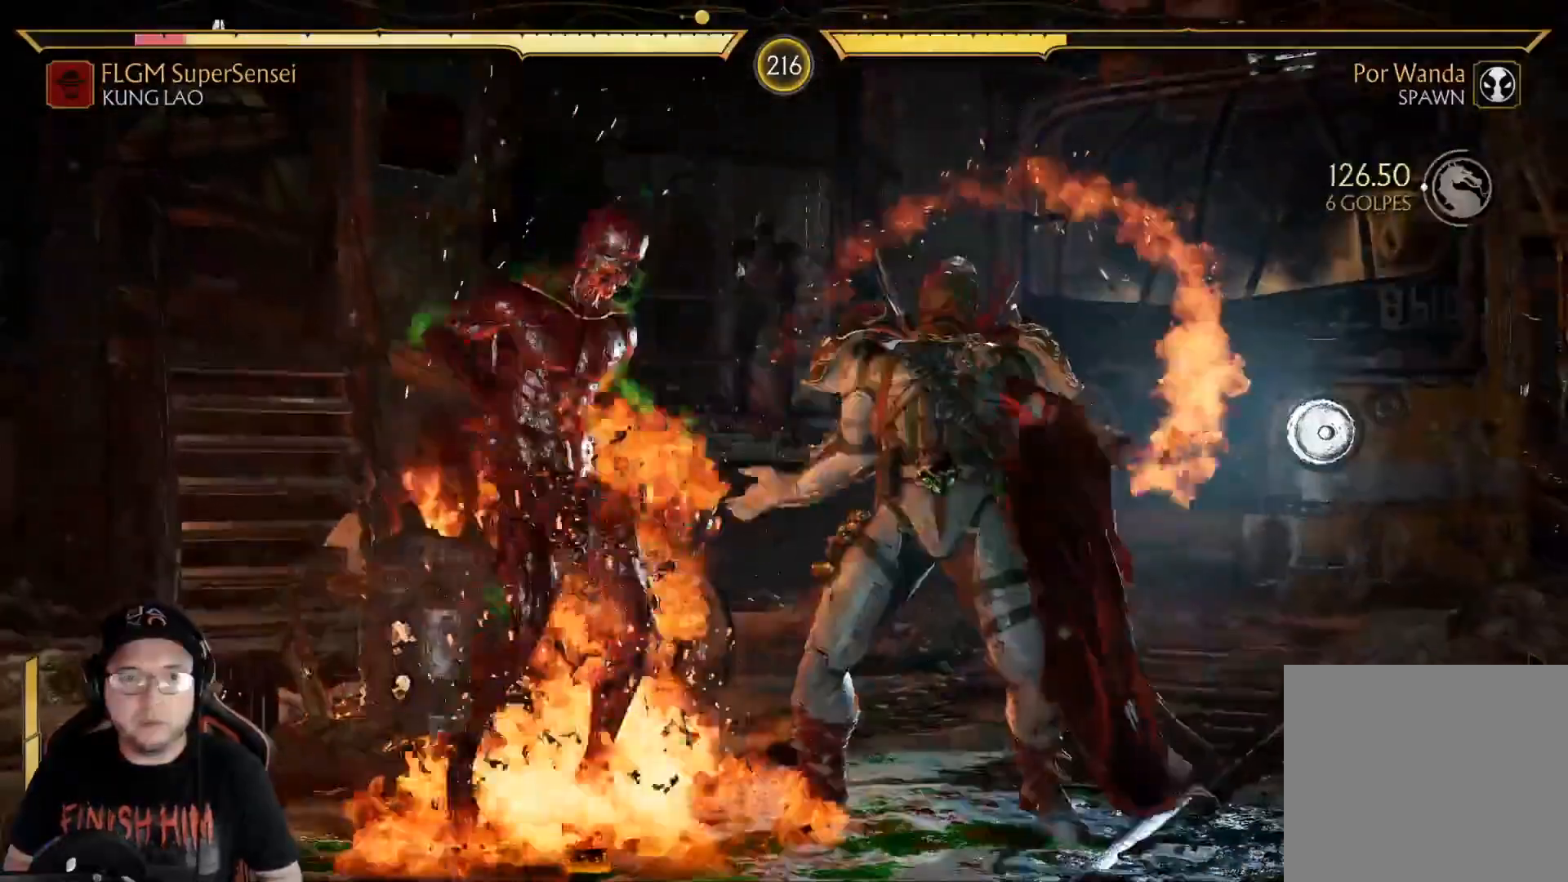
{"buttons": ["DPAD_DOWN"], "left_stick": "center", "right_stick": "center", "events": [[502, "R2", "up"]]}
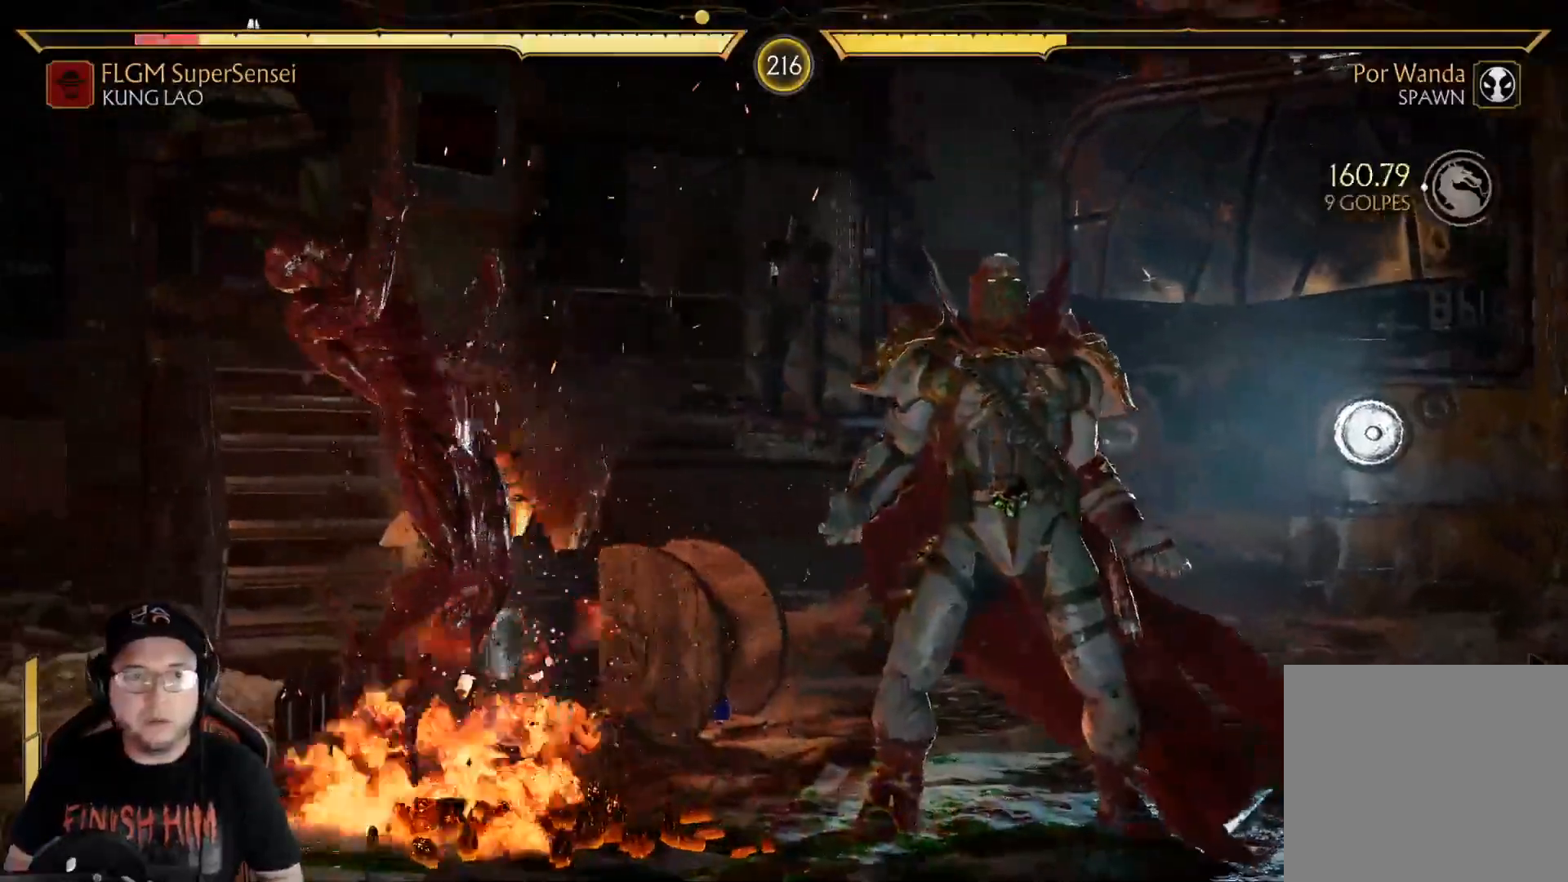
{"buttons": ["R2", "DPAD_DOWN"], "left_stick": "center", "right_stick": "center", "events": [[217, "DPAD_DOWN", "up"], [384, "DPAD_DOWN", "down"], [401, "R2", "down"]]}
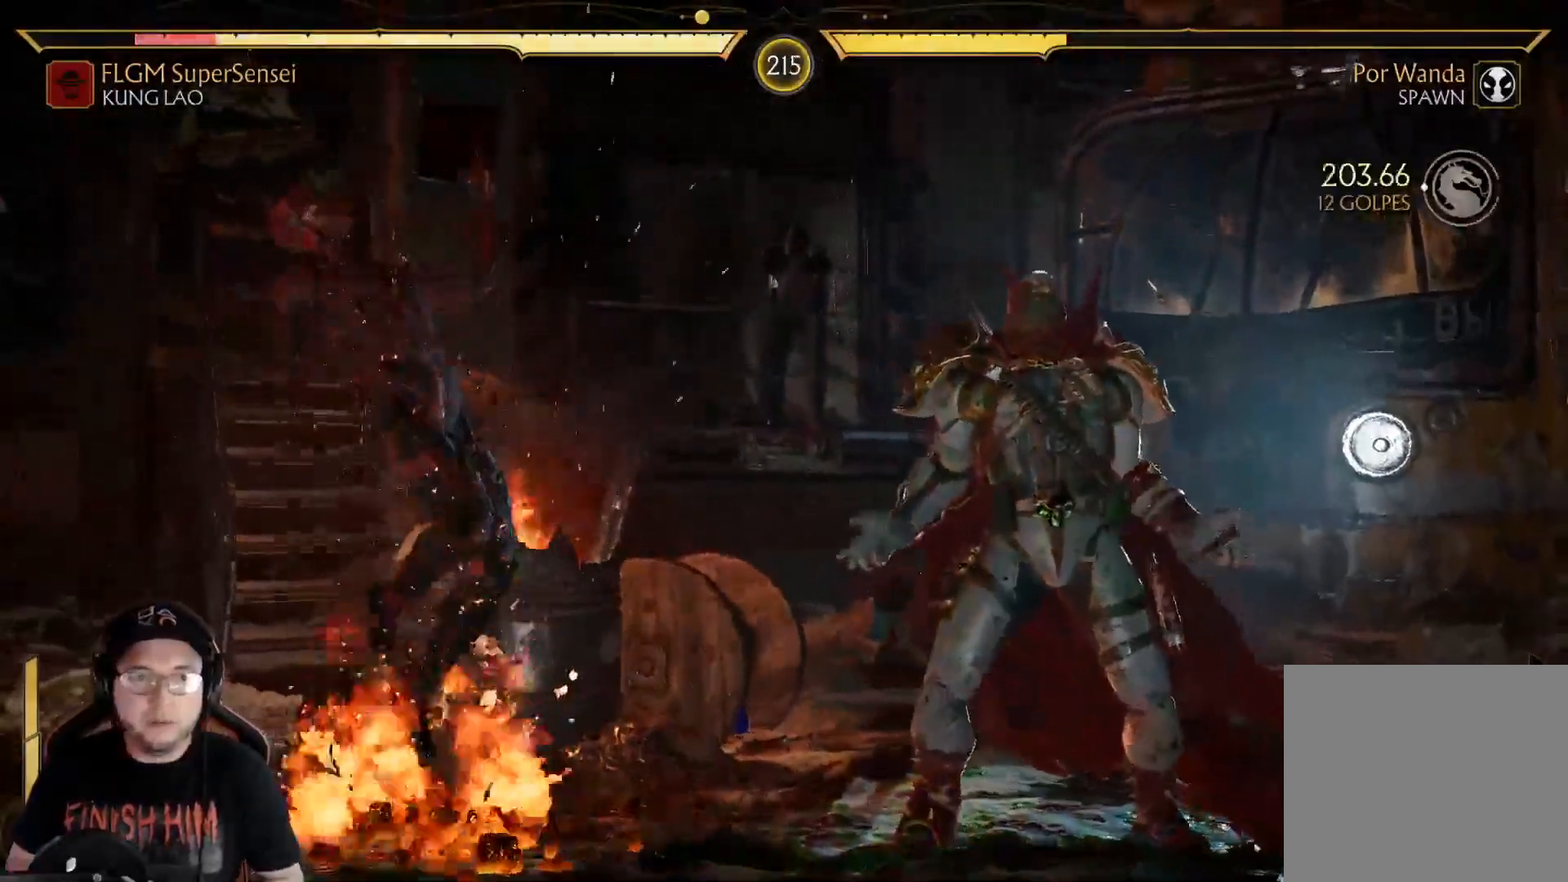
{"buttons": ["R2"], "left_stick": "center", "right_stick": "center", "events": [[50, "DPAD_DOWN", "up"], [84, "R2", "up"], [234, "DPAD_DOWN", "down"], [234, "R2", "down"], [368, "DPAD_DOWN", "up"]]}
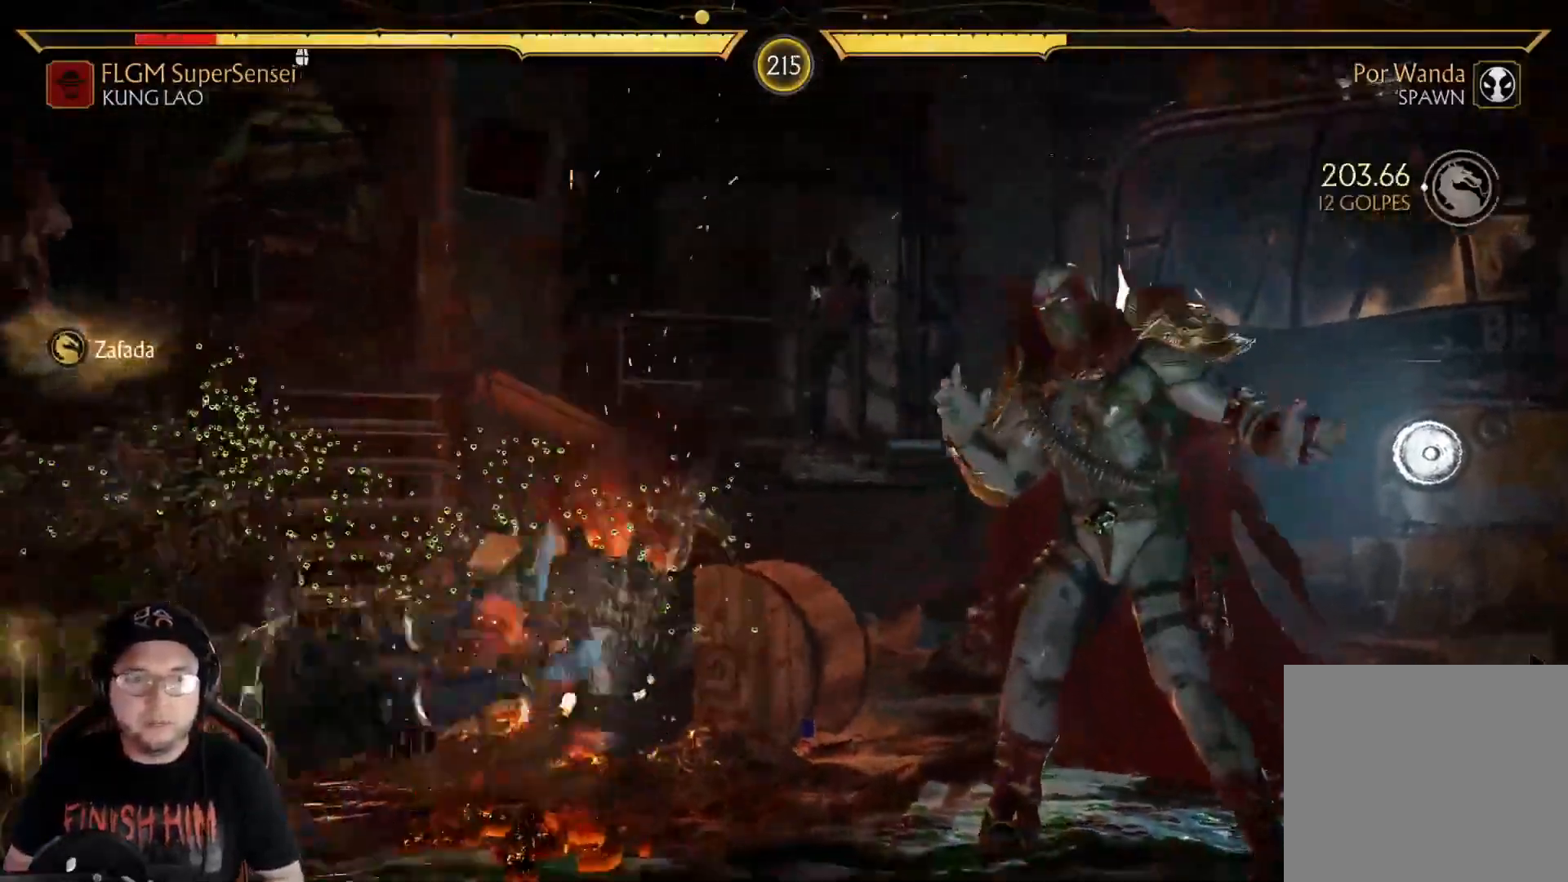
{"buttons": [], "left_stick": "center", "right_stick": "center", "events": [[33, "R2", "up"], [83, "DPAD_DOWN", "down"], [183, "DPAD_DOWN", "up"], [284, "DPAD_DOWN", "down"], [451, "A", "down"], [451, "DPAD_DOWN", "up"], [501, "A", "up"]]}
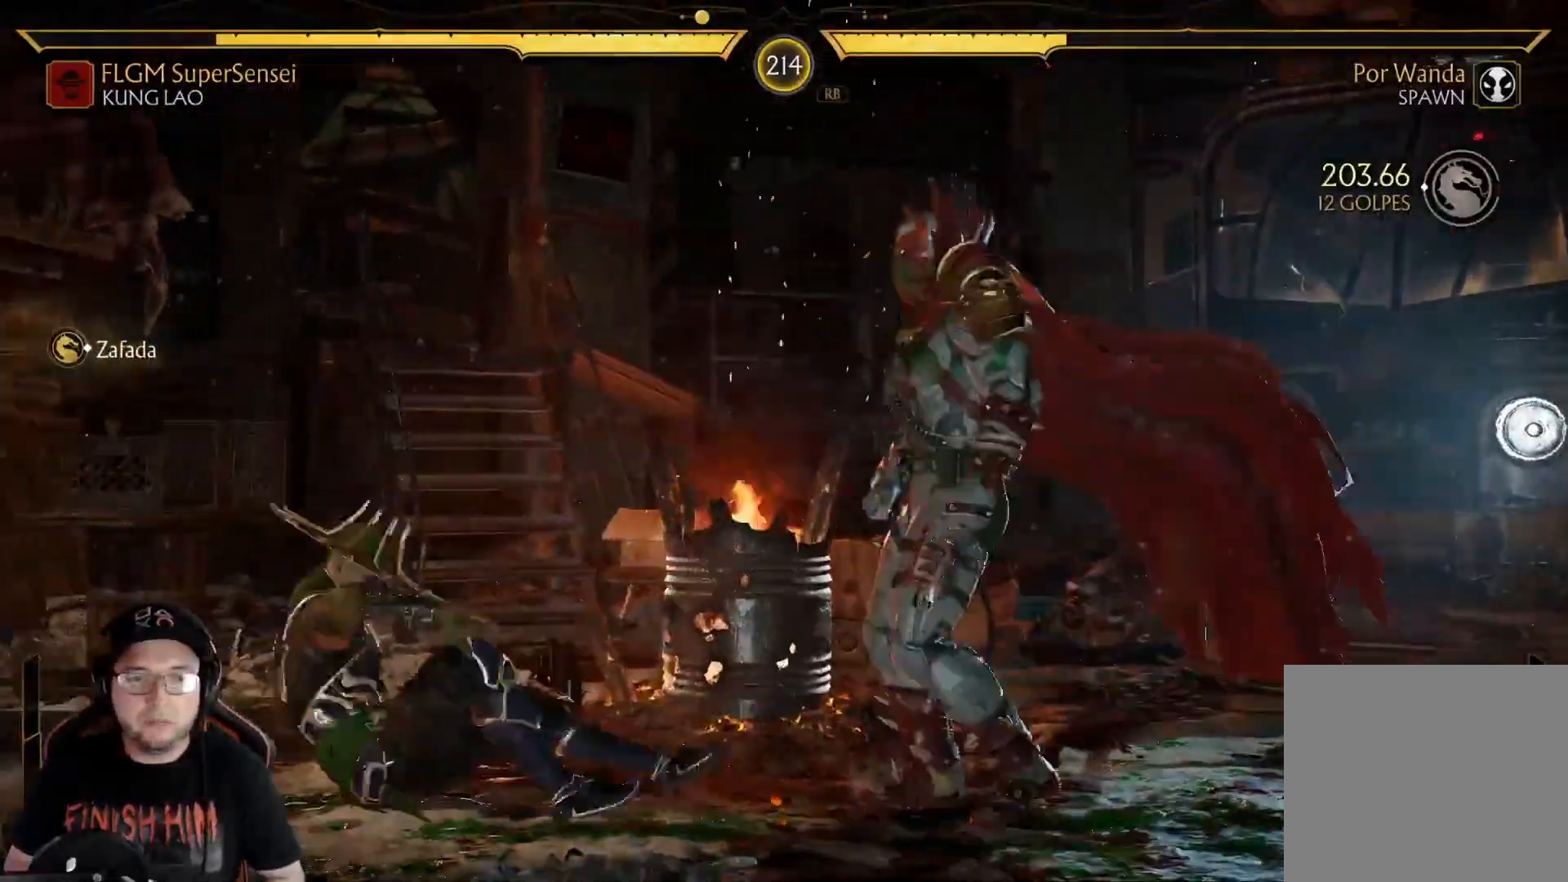
{"buttons": ["R2", "DPAD_DOWN"], "left_stick": "center", "right_stick": "center", "events": [[34, "R2", "down"], [184, "R2", "up"], [217, "DPAD_DOWN", "down"], [268, "X", "down"], [368, "X", "up"], [418, "X", "down"], [435, "R2", "down"], [468, "X", "up"]]}
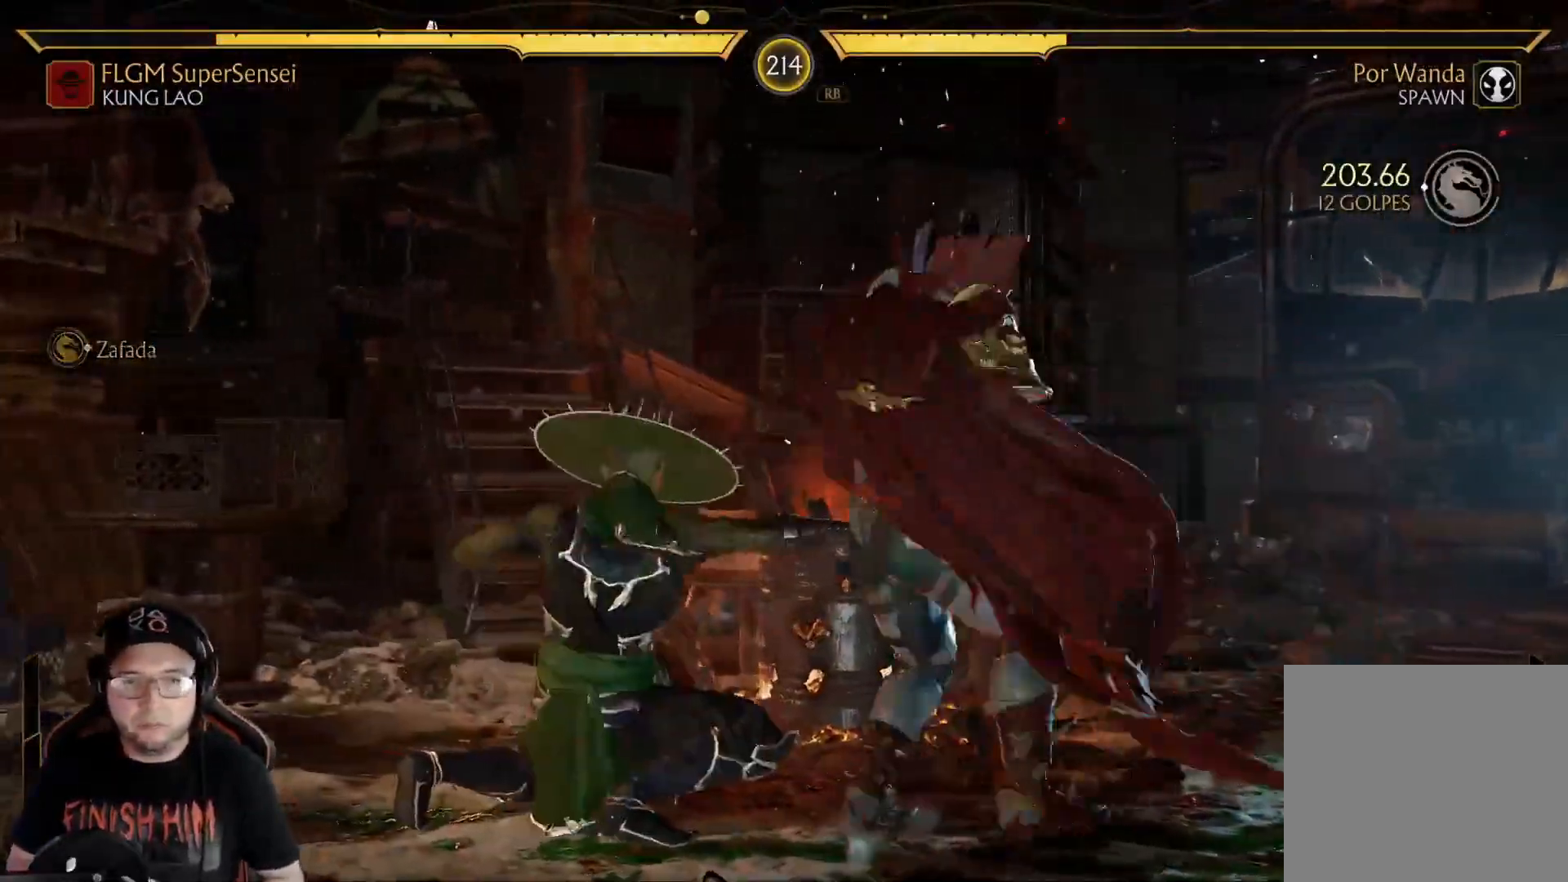
{"buttons": ["R2", "DPAD_RIGHT"], "left_stick": "center", "right_stick": "center", "events": [[167, "DPAD_DOWN", "up"], [234, "DPAD_RIGHT", "down"], [234, "R2", "up"], [317, "R2", "down"]]}
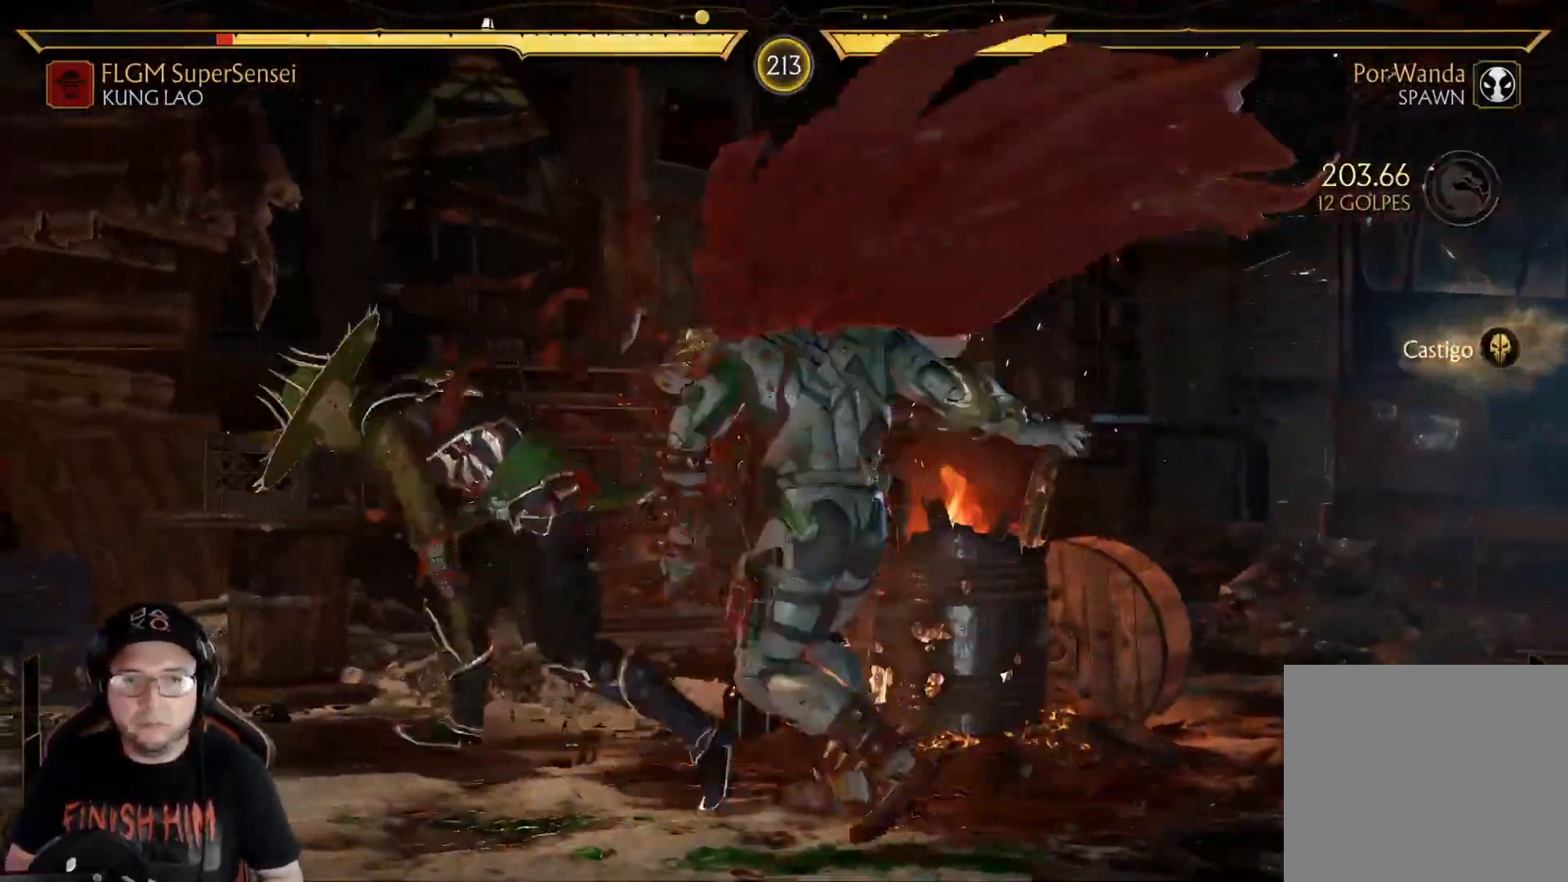
{"buttons": ["R2", "DPAD_DOWN"], "left_stick": "center", "right_stick": "center", "events": [[134, "DPAD_RIGHT", "up"], [150, "R2", "up"], [234, "DPAD_DOWN", "down"], [251, "R2", "down"]]}
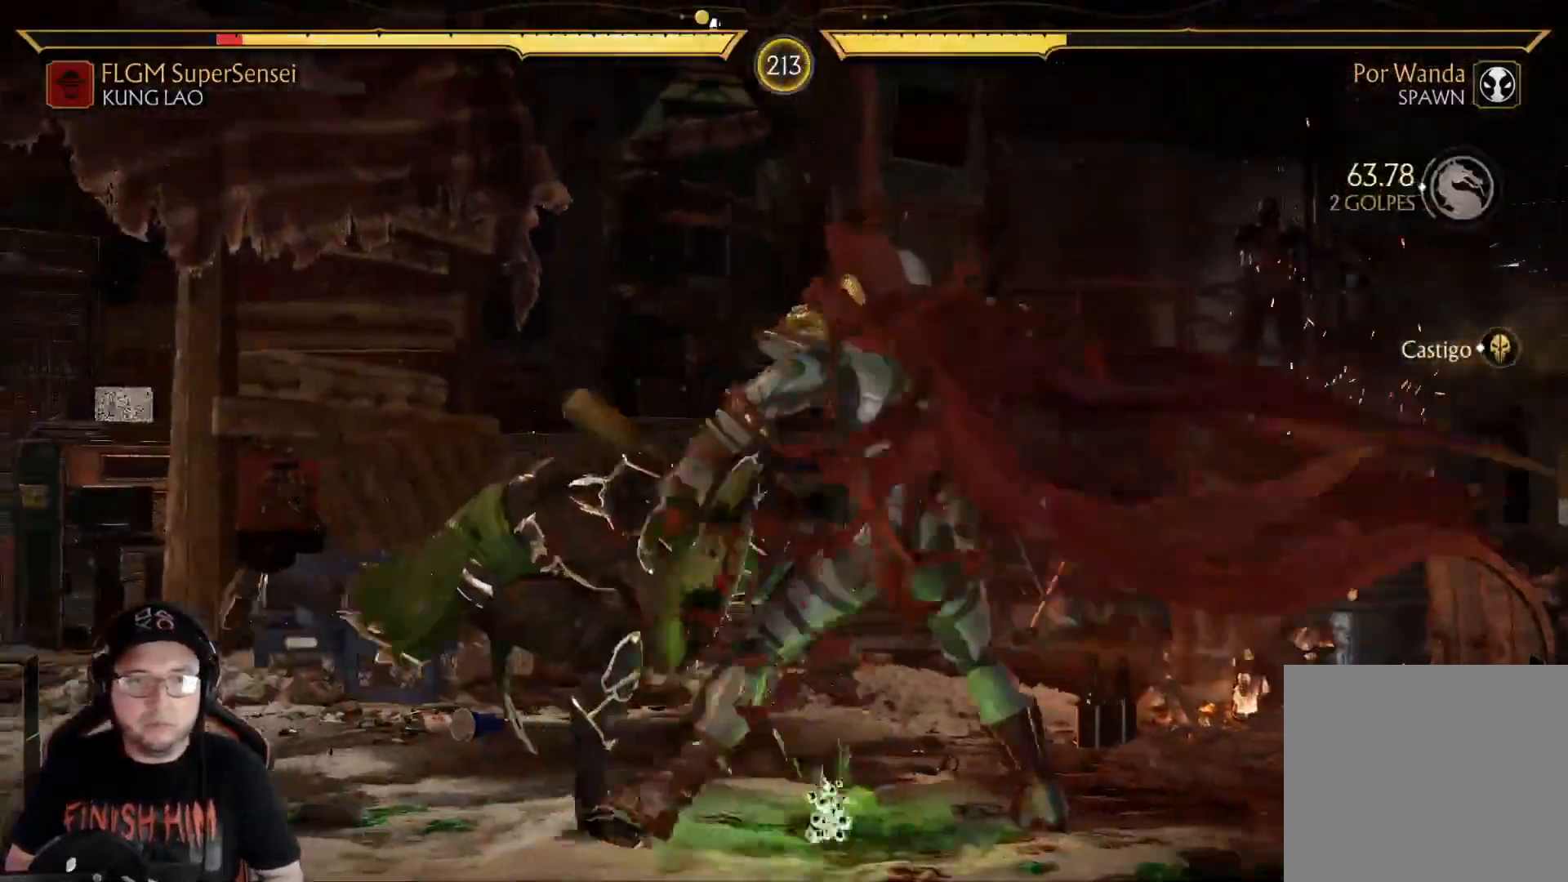
{"buttons": ["R2", "DPAD_LEFT"], "left_stick": "center", "right_stick": "center", "events": [[17, "R2", "up"], [34, "DPAD_DOWN", "up"], [134, "R2", "down"], [151, "DPAD_LEFT", "down"]]}
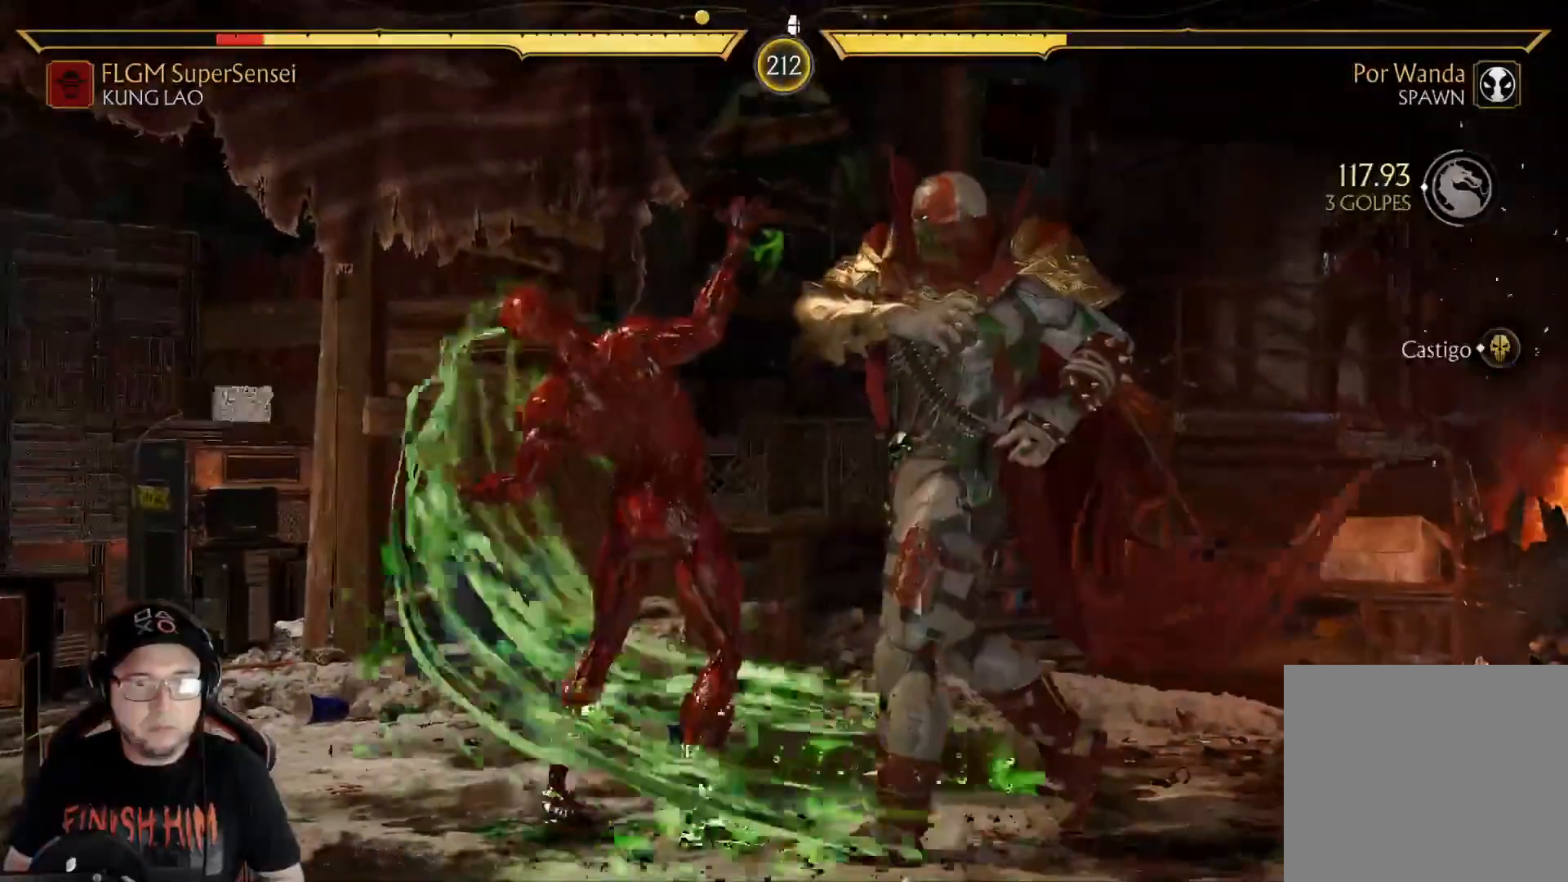
{"buttons": [], "left_stick": "center", "right_stick": "center", "events": [[117, "R2", "up"], [184, "DPAD_LEFT", "up"]]}